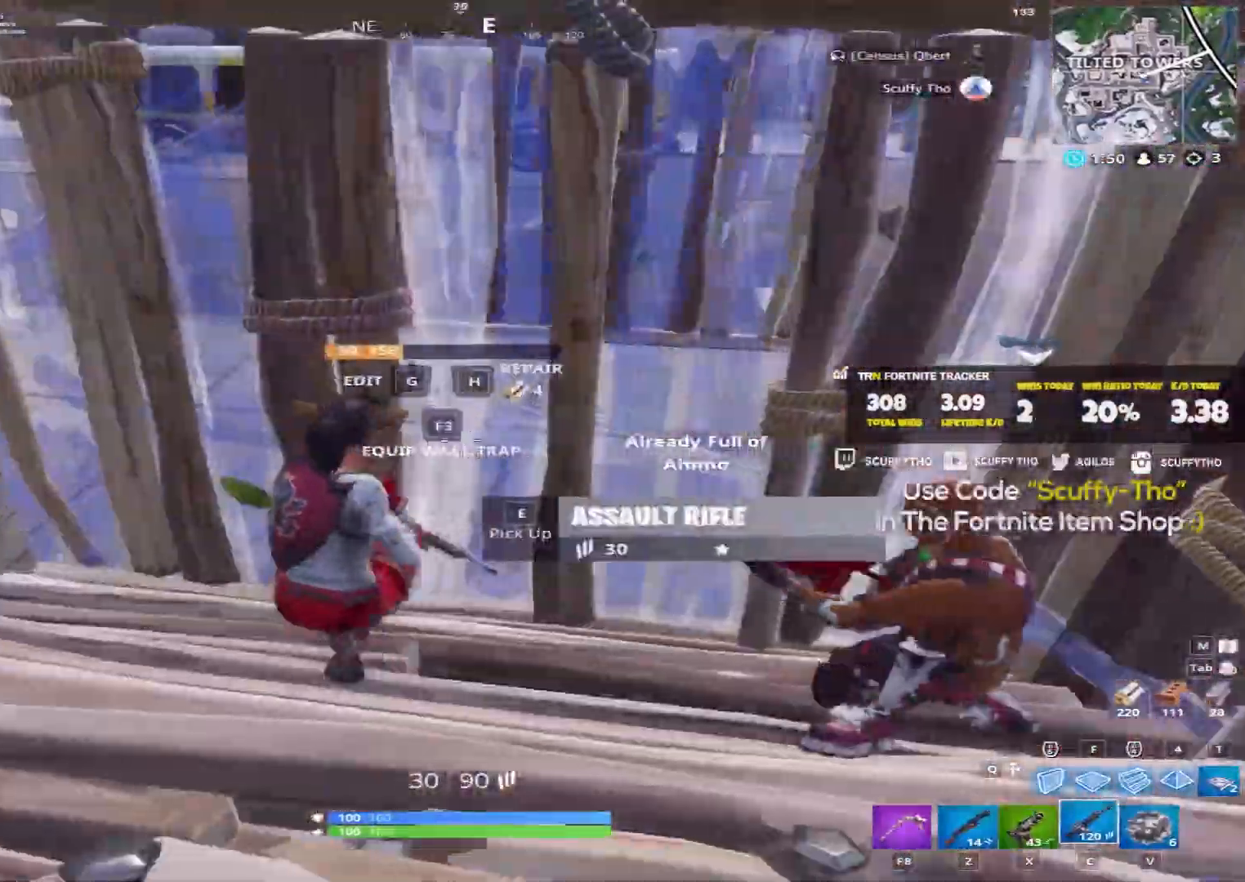
Gameplay with keyboard and mouse; each line is a JSON object with the keys and mouse buttons held at the frame after it. "events" lists presses ("down") and releases ("up") of "a", "c", "ctrl", "d", "e", "f", "q", "r", "s", "shift", "space", "tab", "v", "w", "x", "z", "mouse_left", "mouse_wheel" and "mouse_right" between this image and that frame as [ms after this image, input, new state], when the widget could be followed in between. "mouse_left", "mouse_wheel", "mouse_right" = the "left", "wheel", "right" buttons of the "mouse" list. No other keys are recorded. "wheel" means that the mouse wheel is clicked or scrolled. Mouse movement is not recorded.
{"keys": ["d"], "mouse": [], "events": [[66, "v", "down"], [100, "w", "down"], [200, "v", "up"], [333, "a", "up"], [467, "w", "up"], [500, "d", "down"]]}
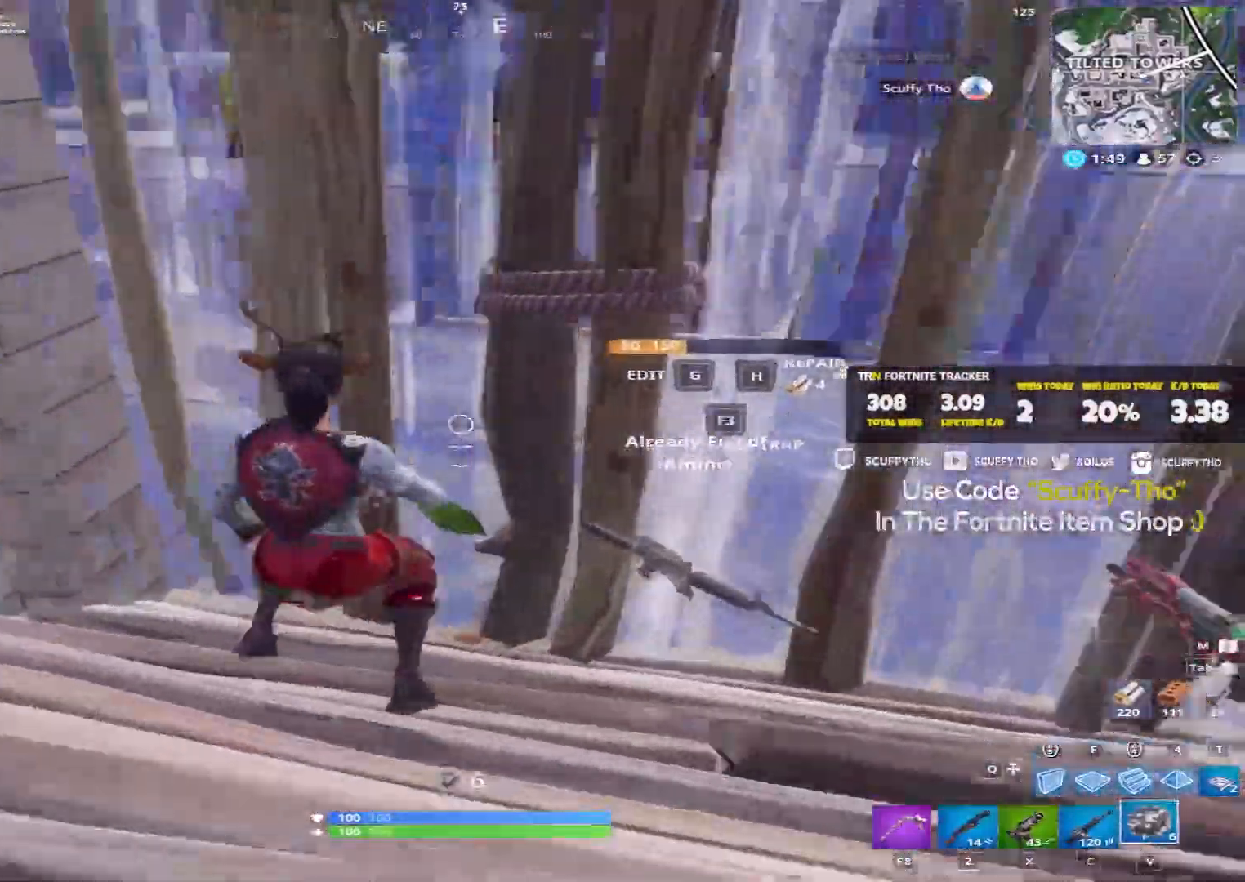
{"keys": ["w"], "mouse": [], "events": [[67, "d", "up"], [67, "w", "down"], [167, "c", "down"], [200, "w", "up"], [300, "c", "up"], [367, "w", "down"]]}
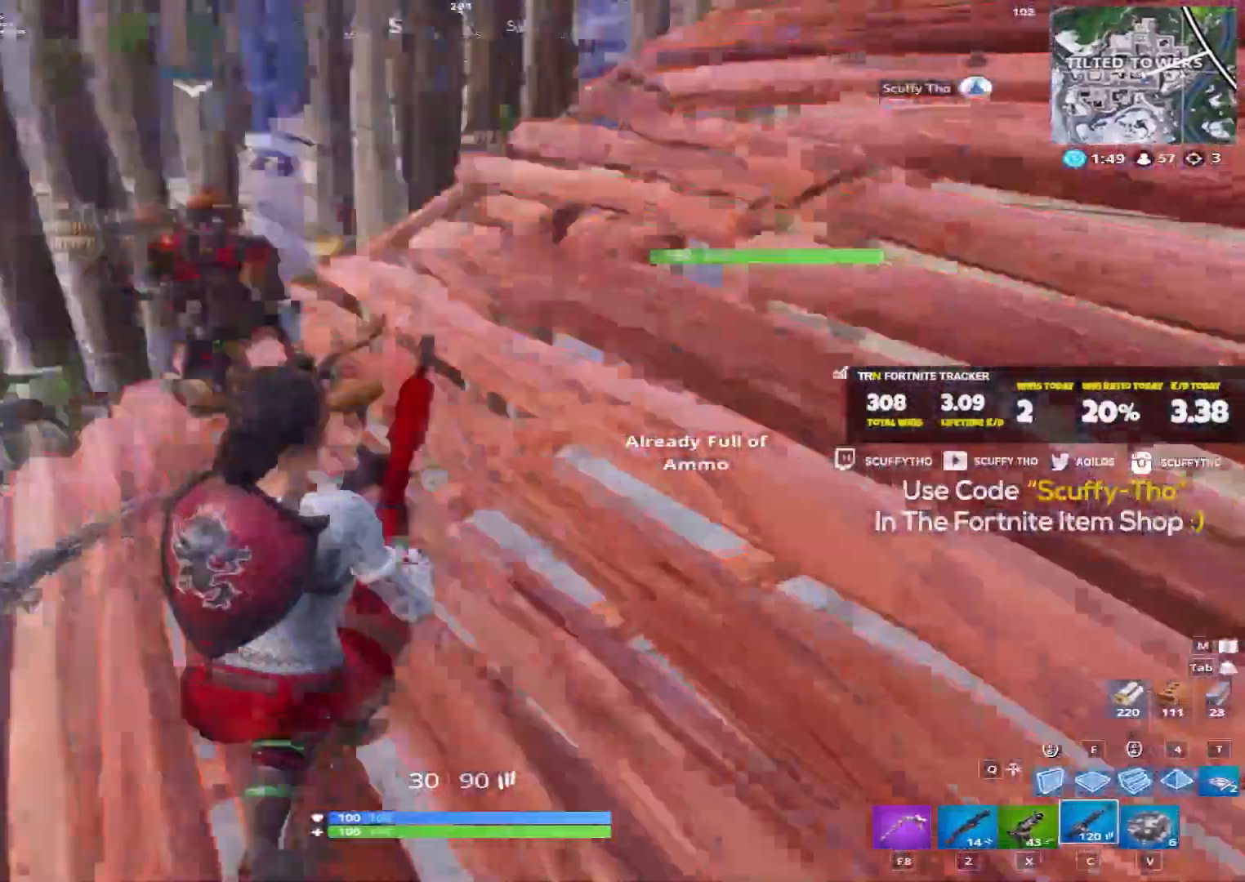
{"keys": ["a", "w"], "mouse": [], "events": [[100, "r", "down"], [166, "r", "up"], [266, "r", "down"], [367, "a", "down"], [367, "r", "up"]]}
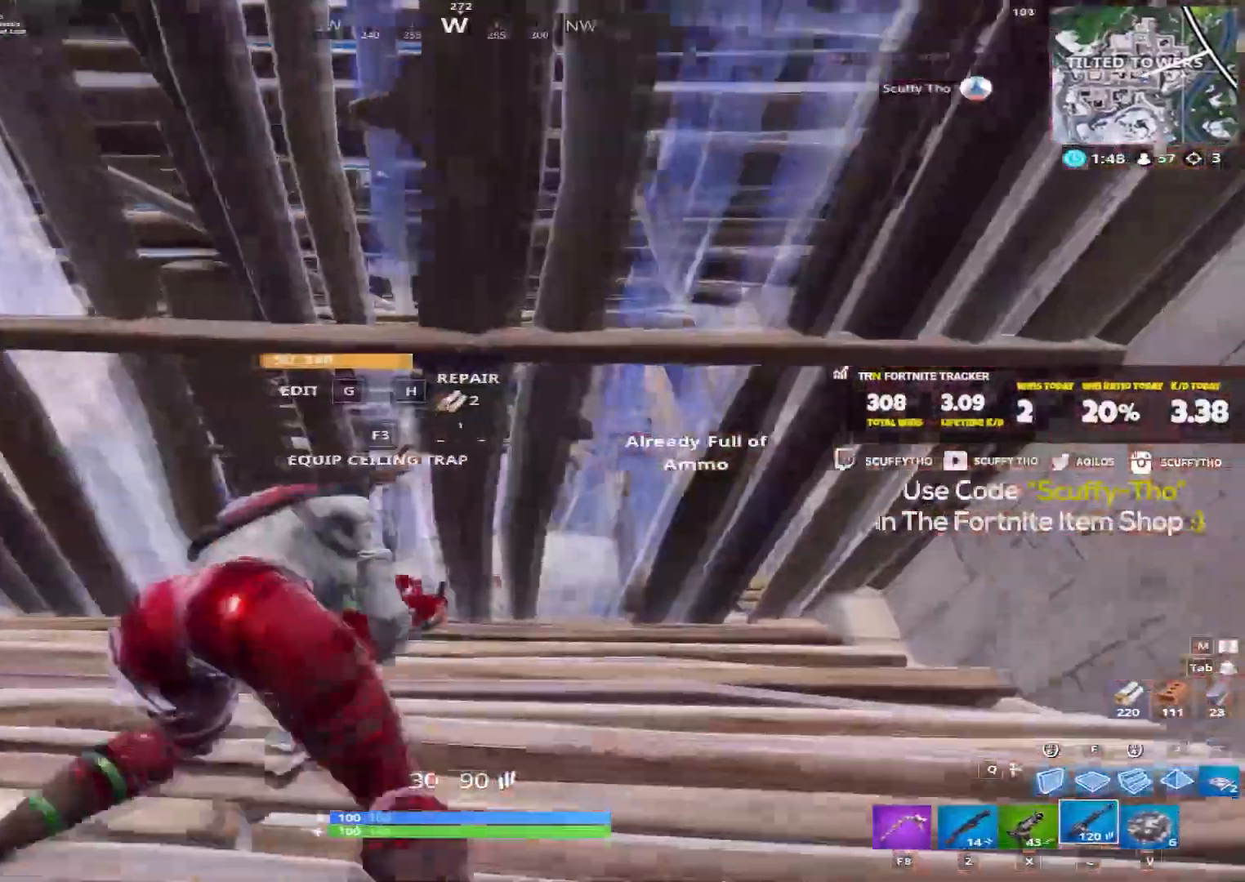
{"keys": ["a"], "mouse": [], "events": [[67, "a", "up"], [100, "d", "down"], [167, "w", "up"], [434, "a", "down"], [434, "d", "up"]]}
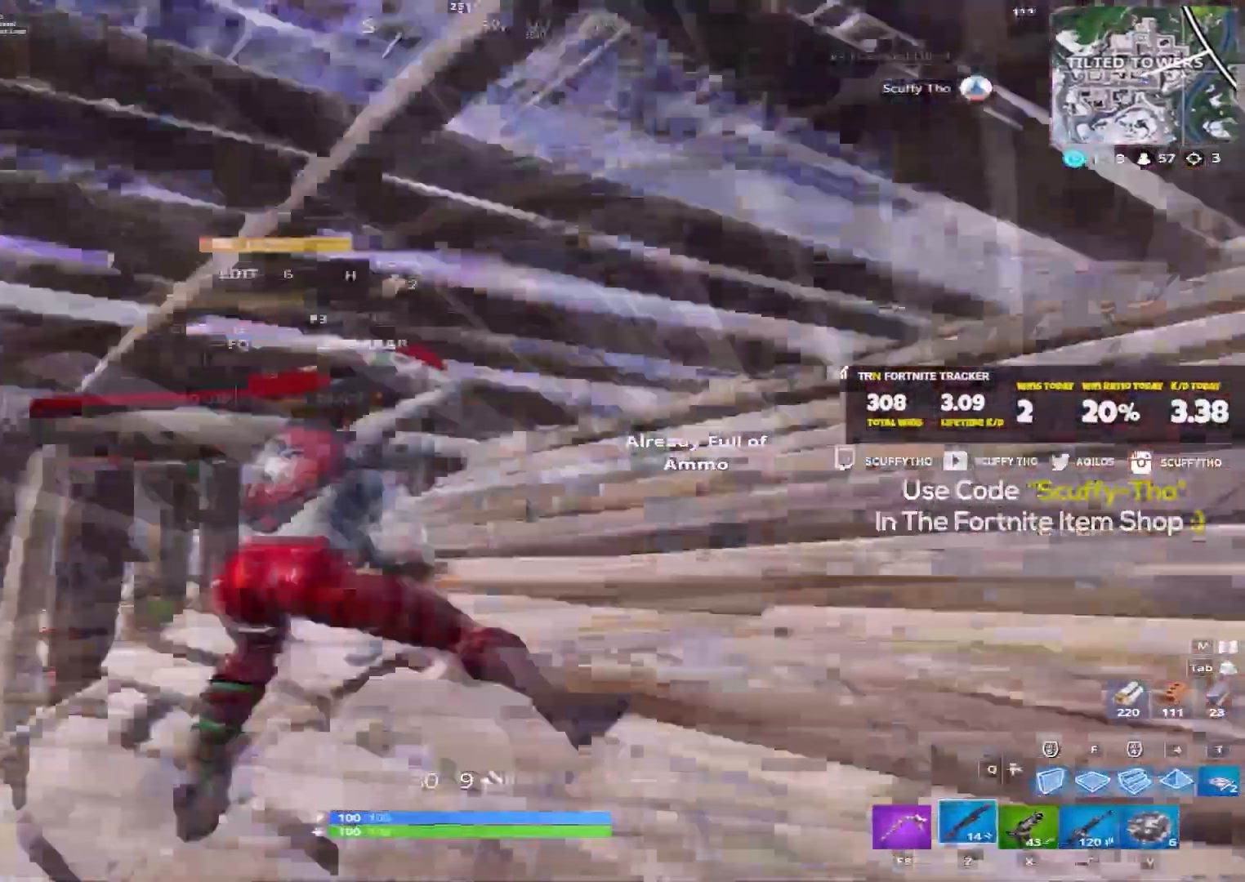
{"keys": ["a"], "mouse": [], "events": [[33, "w", "down"], [266, "a", "up"], [266, "w", "up"], [367, "d", "down"], [433, "d", "up"], [467, "a", "down"]]}
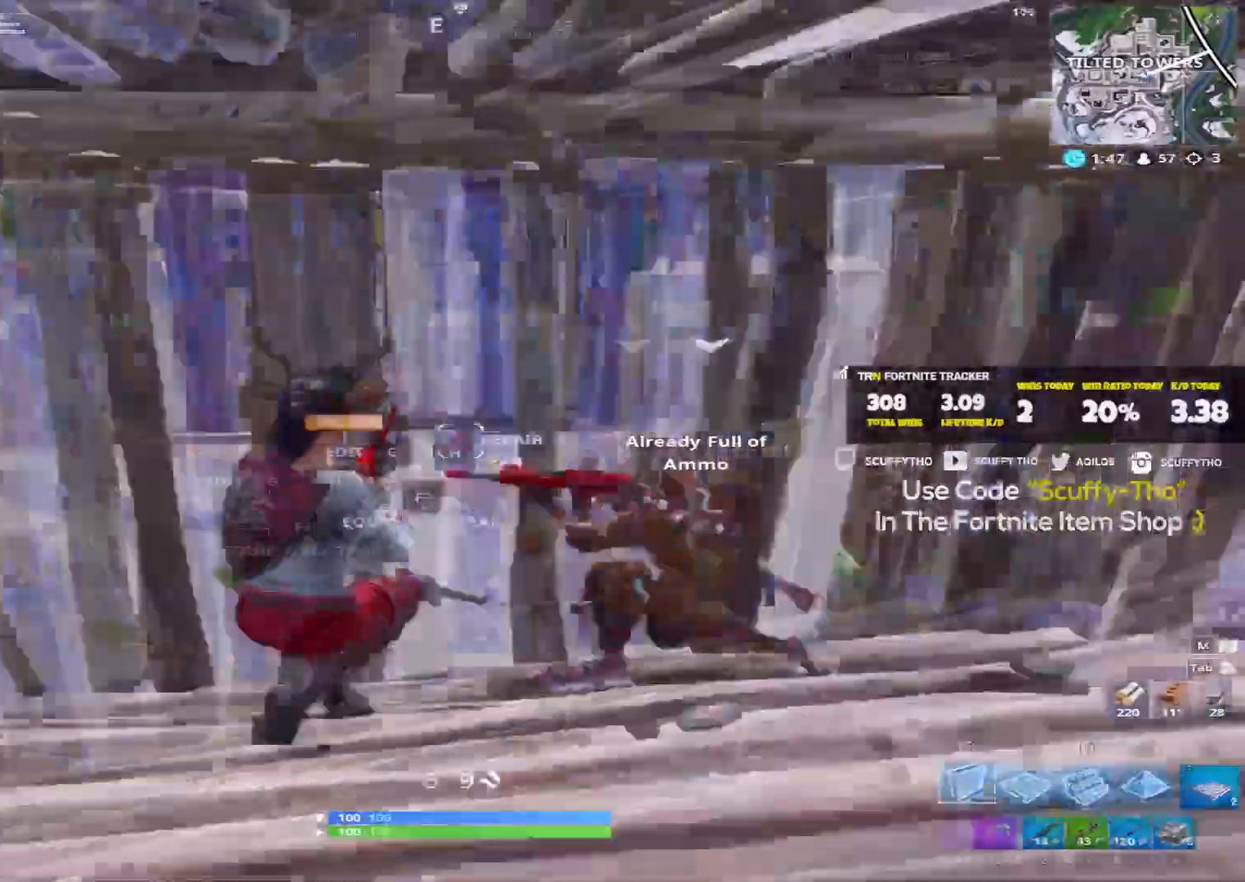
{"keys": ["a"], "mouse": [], "events": [[100, "mouse_right", "down"], [133, "a", "up"], [167, "mouse_right", "up"], [200, "a", "down"], [234, "mouse_right", "down"], [334, "mouse_right", "up"]]}
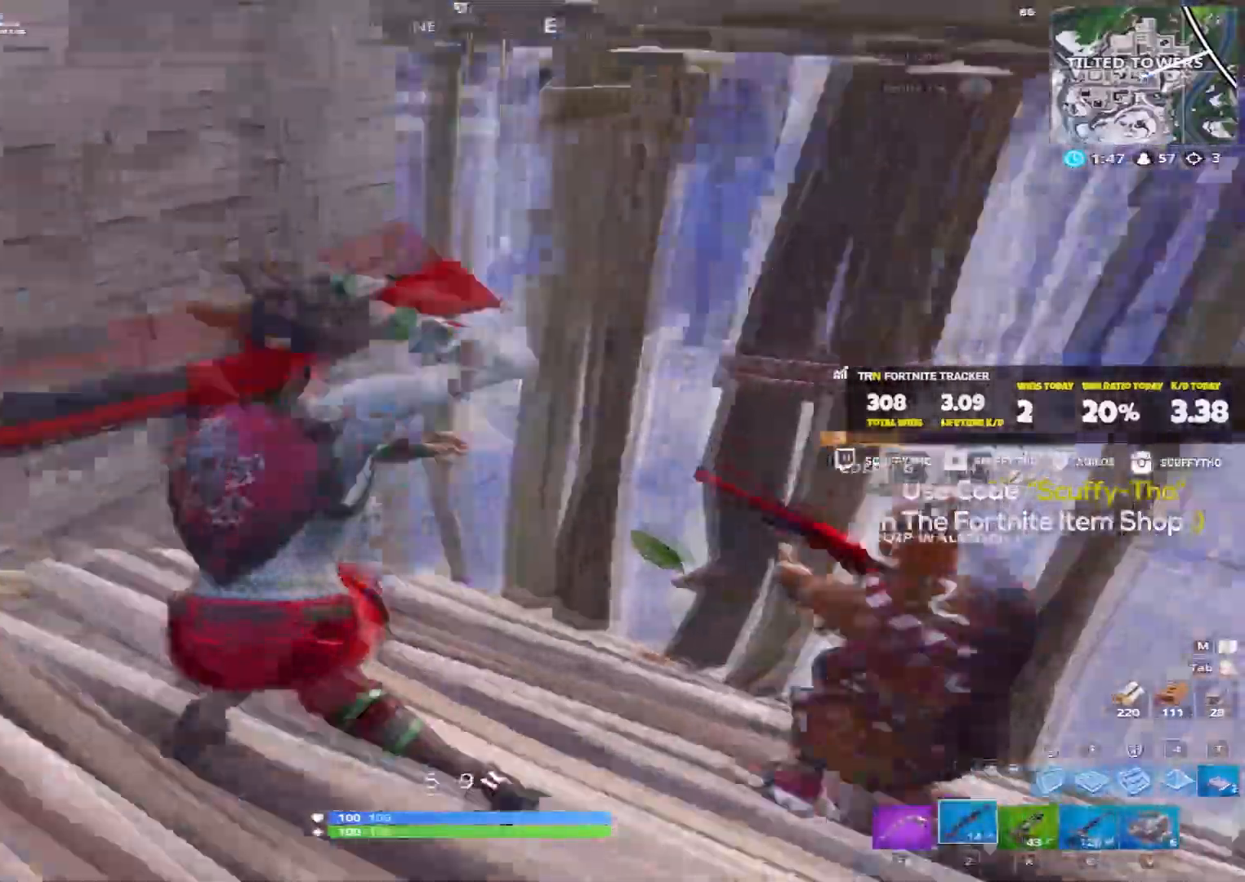
{"keys": [], "mouse": [], "events": [[33, "w", "down"], [100, "a", "up"], [200, "w", "up"]]}
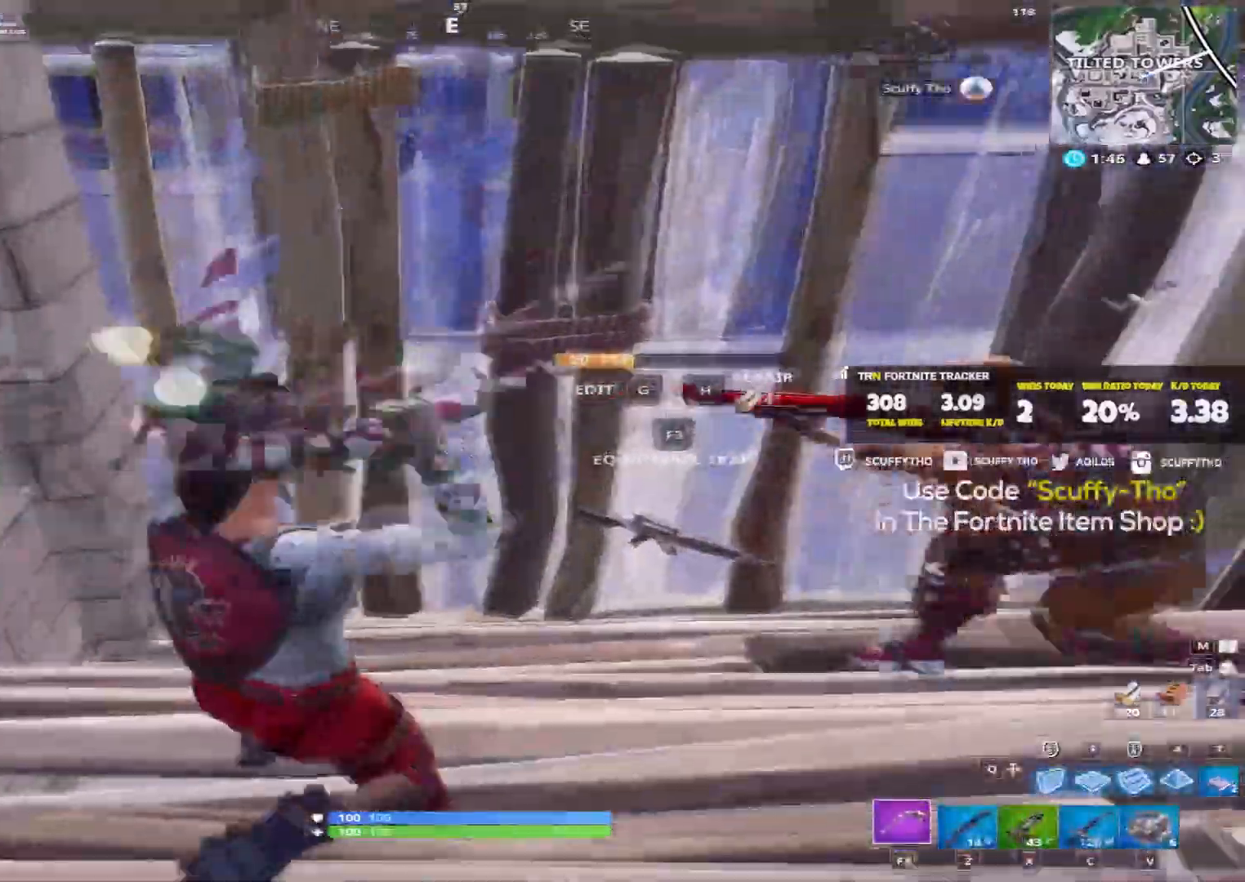
{"keys": ["w"], "mouse": ["left"], "events": [[134, "w", "down"], [367, "mouse_left", "down"]]}
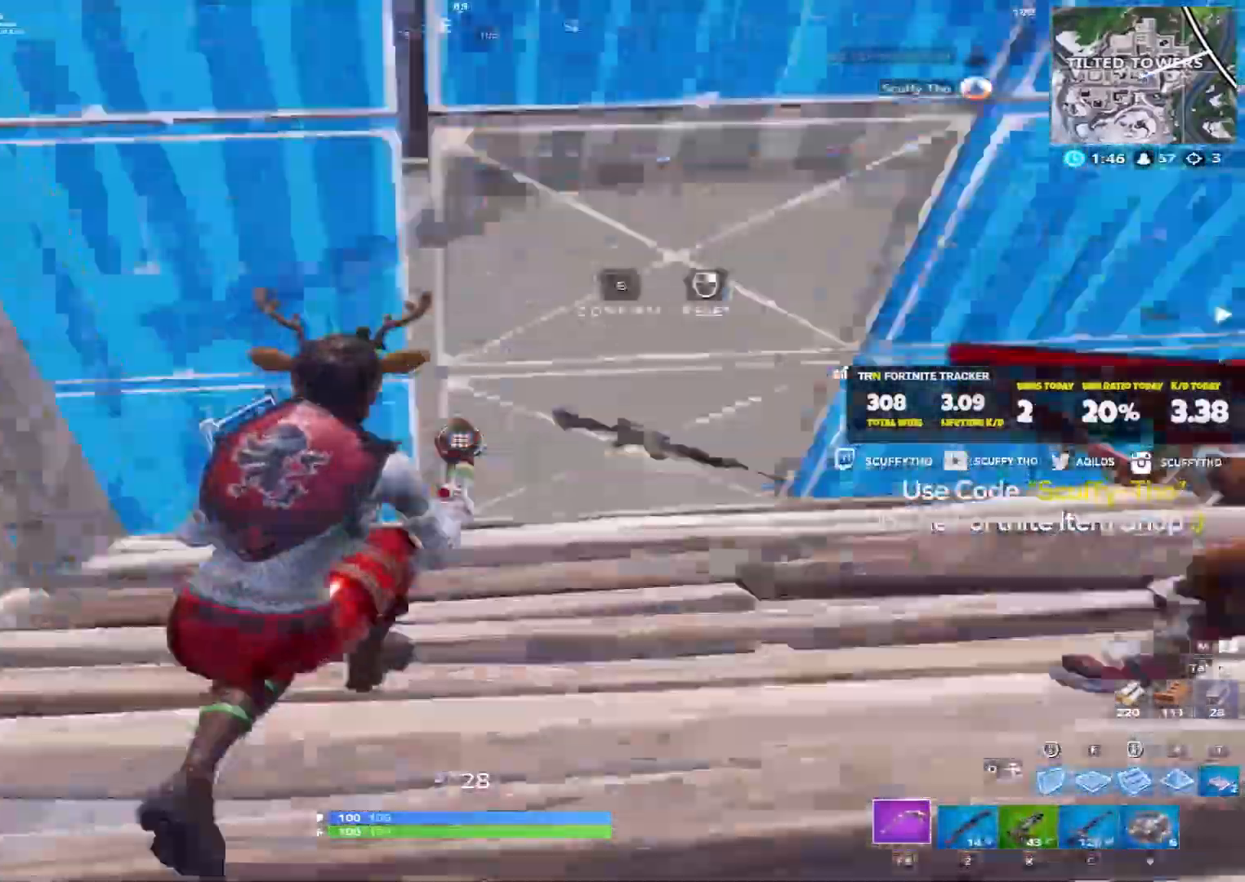
{"keys": ["shift", "w"], "mouse": [], "events": [[66, "w", "up"], [300, "mouse_left", "up"], [333, "w", "down"], [500, "shift", "down"]]}
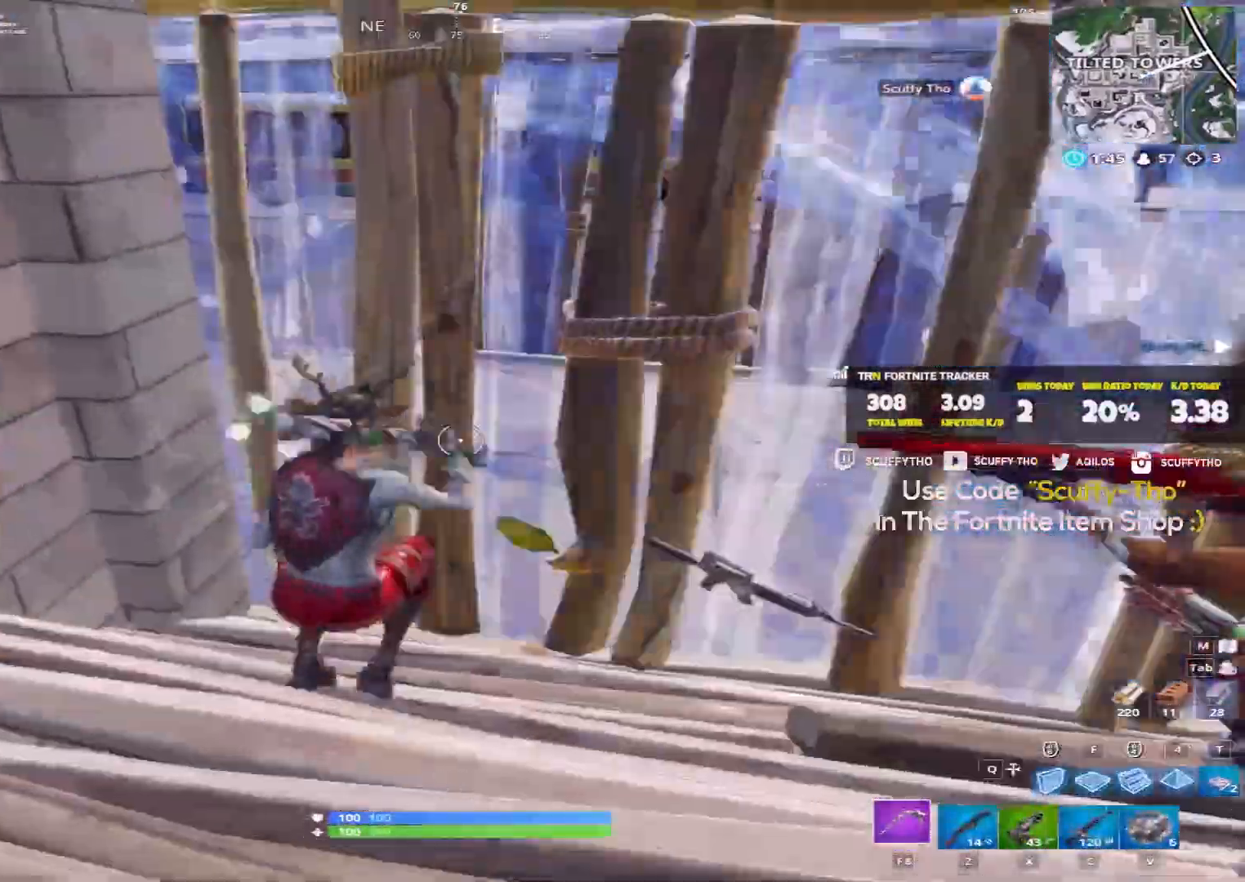
{"keys": ["d", "shift", "w"], "mouse": [], "events": [[33, "space", "down"], [200, "space", "up"], [234, "d", "down"]]}
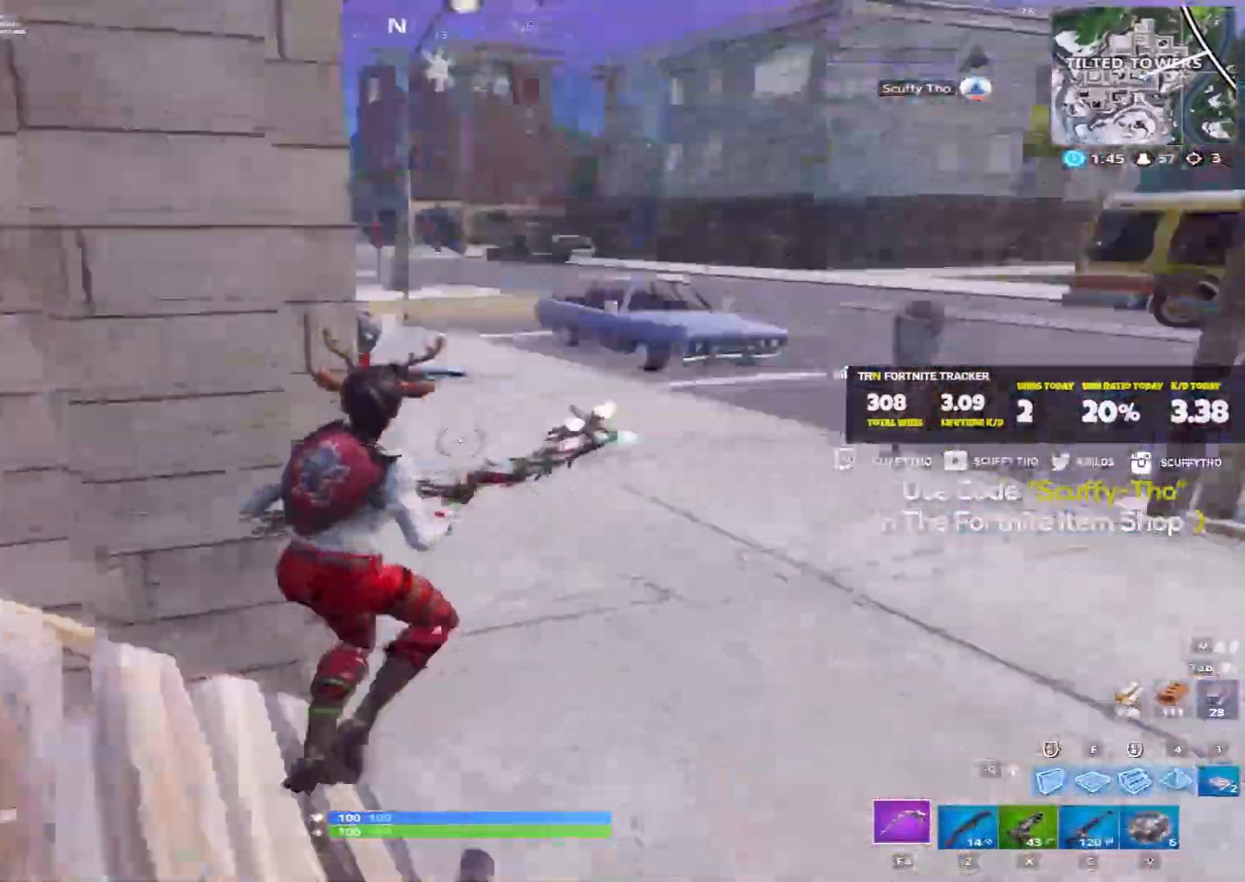
{"keys": ["a", "shift", "space", "w"], "mouse": [], "events": [[367, "w", "up"], [400, "a", "down"], [400, "space", "down"], [467, "d", "up"], [467, "w", "down"]]}
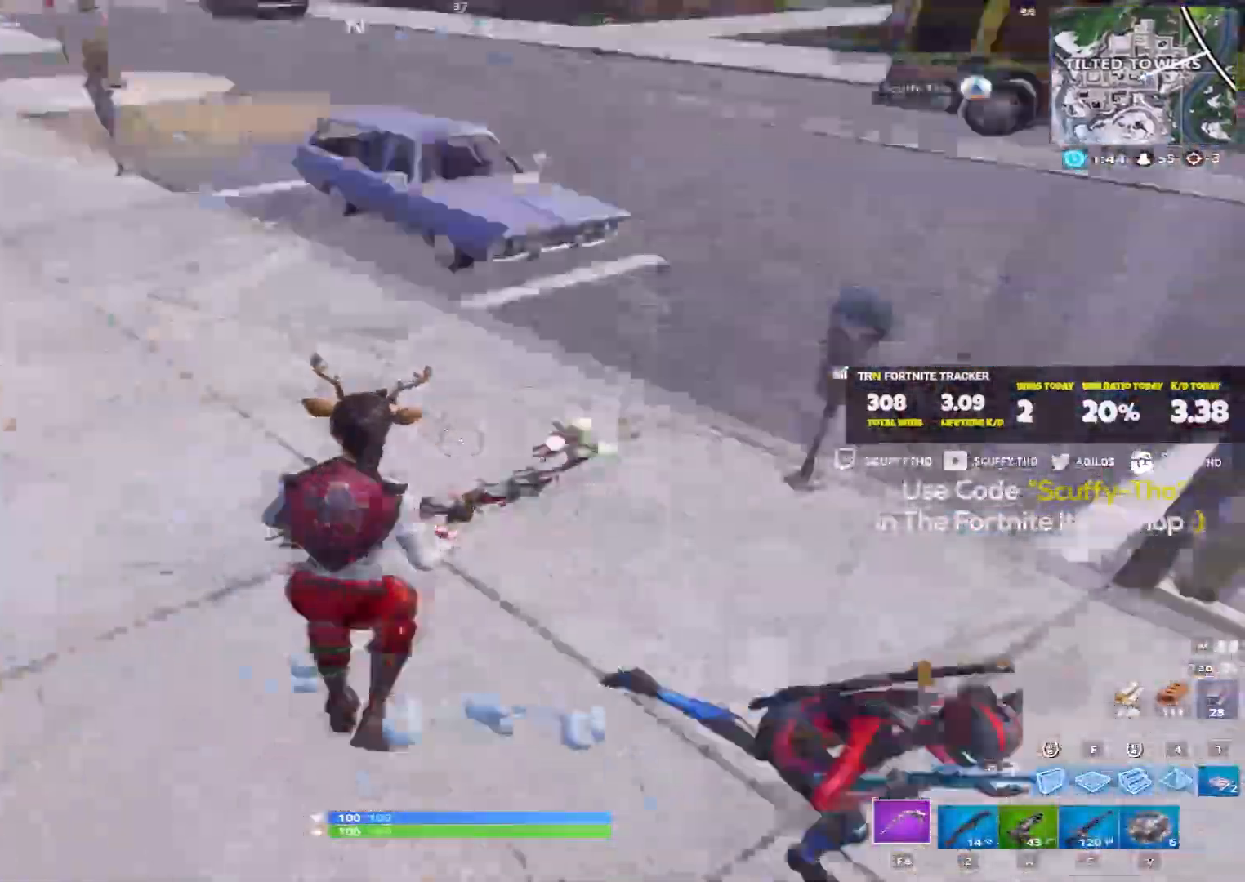
{"keys": ["d"], "mouse": [], "events": [[33, "space", "up"], [33, "w", "up"], [167, "s", "down"], [167, "shift", "up"], [267, "shift", "down"], [400, "shift", "up"], [434, "a", "up"], [501, "d", "down"], [501, "s", "up"]]}
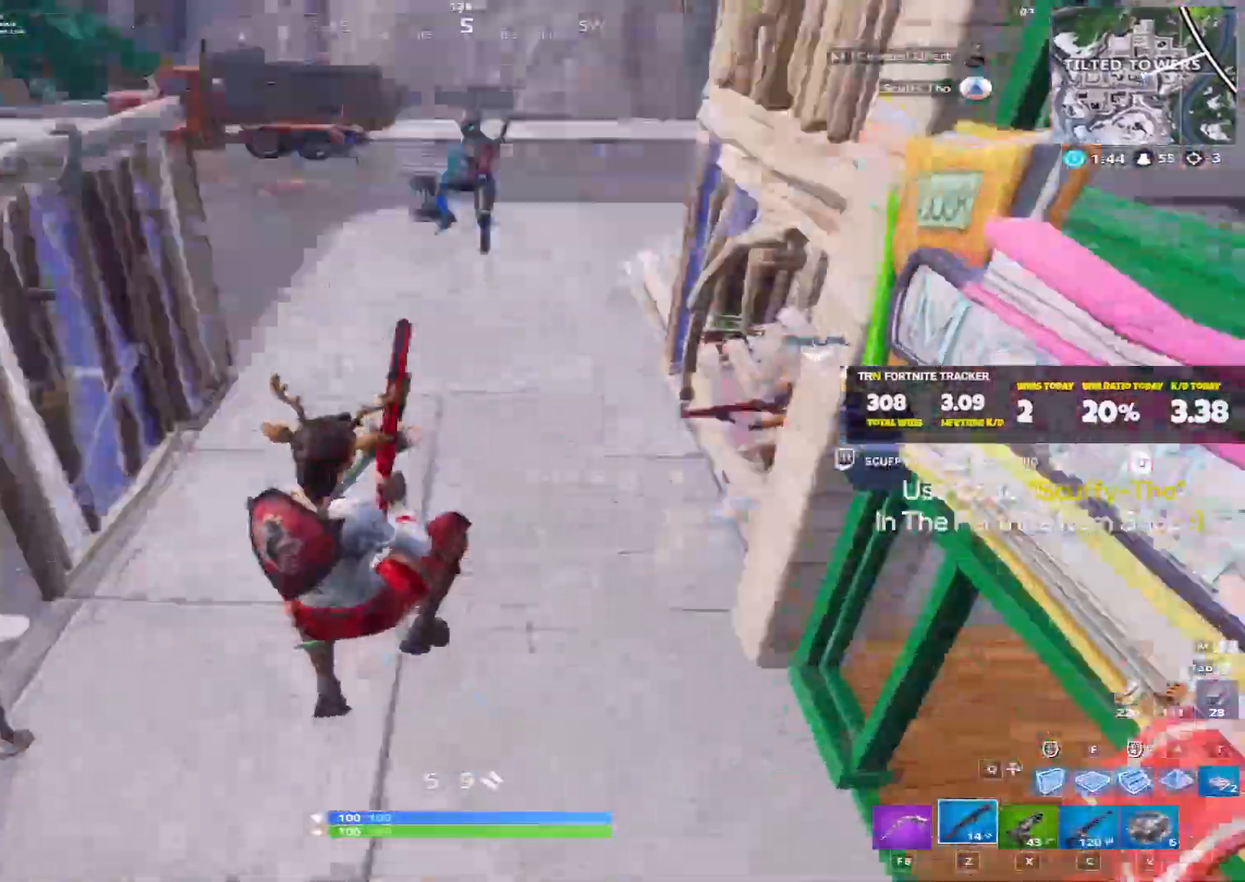
{"keys": ["shift", "w"], "mouse": ["left"], "events": [[200, "mouse_left", "down"], [266, "w", "down"], [300, "mouse_left", "up"], [333, "shift", "down"], [433, "mouse_left", "down"], [500, "d", "up"]]}
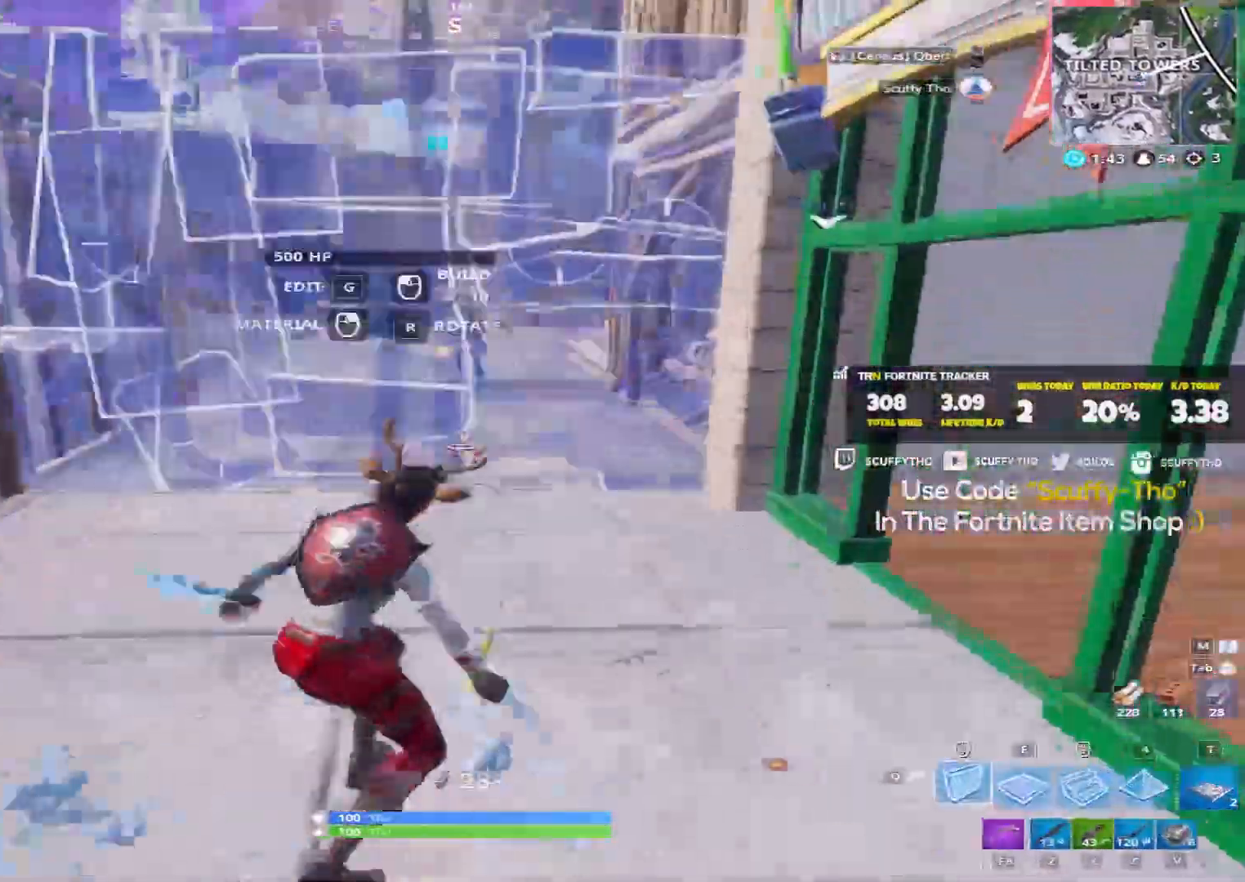
{"keys": ["a", "shift", "w"], "mouse": [], "events": [[33, "space", "down"], [100, "a", "down"], [267, "space", "up"], [400, "mouse_left", "up"]]}
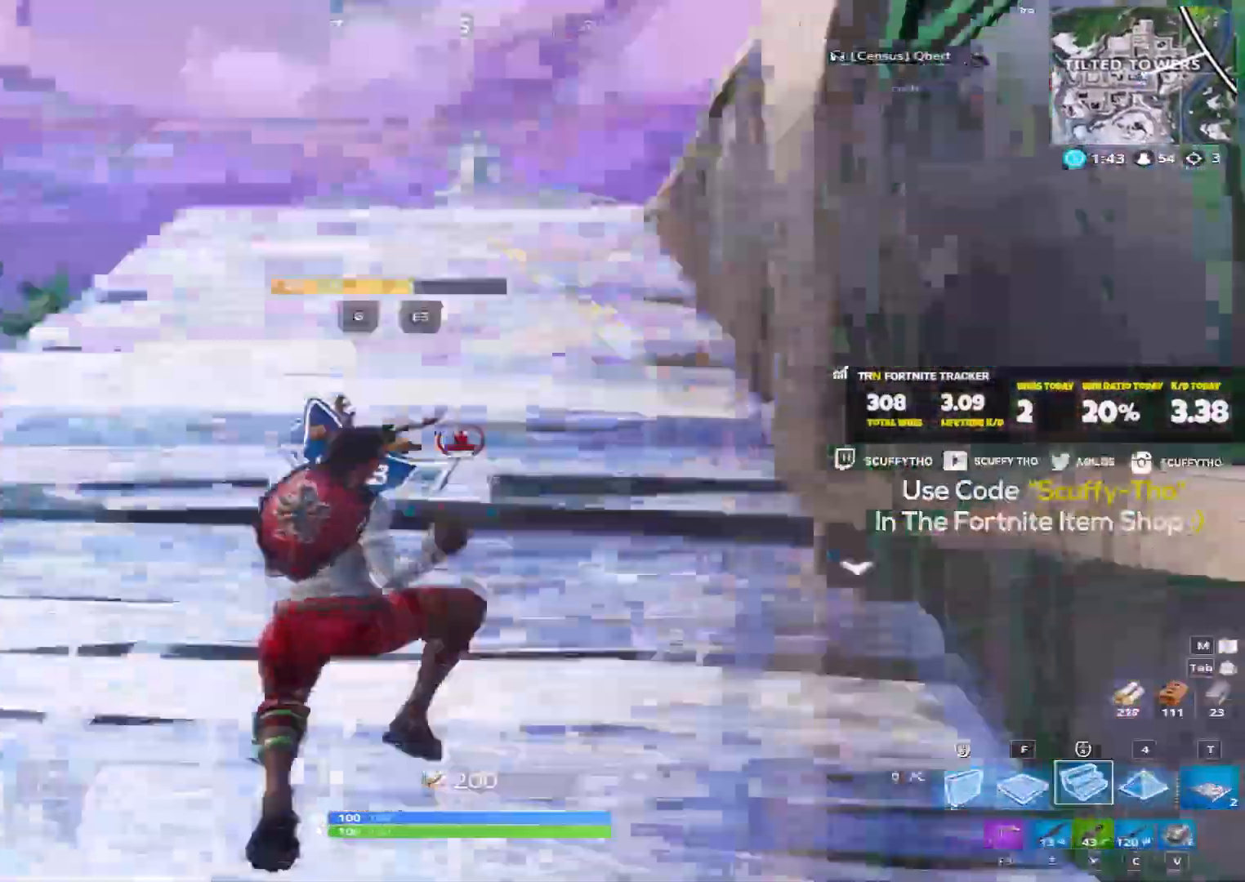
{"keys": ["a", "shift", "w"], "mouse": [], "events": []}
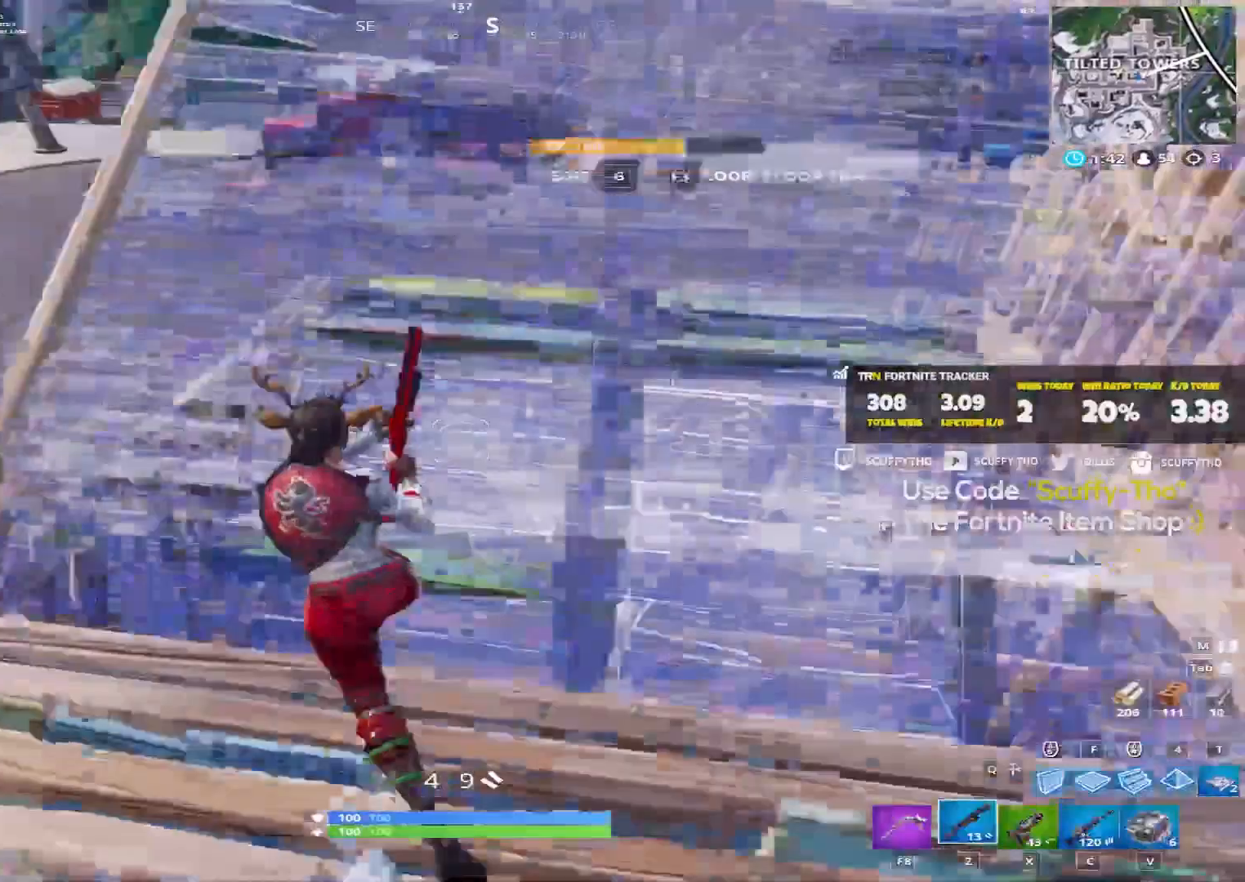
{"keys": ["d", "shift", "w"], "mouse": [], "events": [[367, "a", "up"], [367, "d", "down"]]}
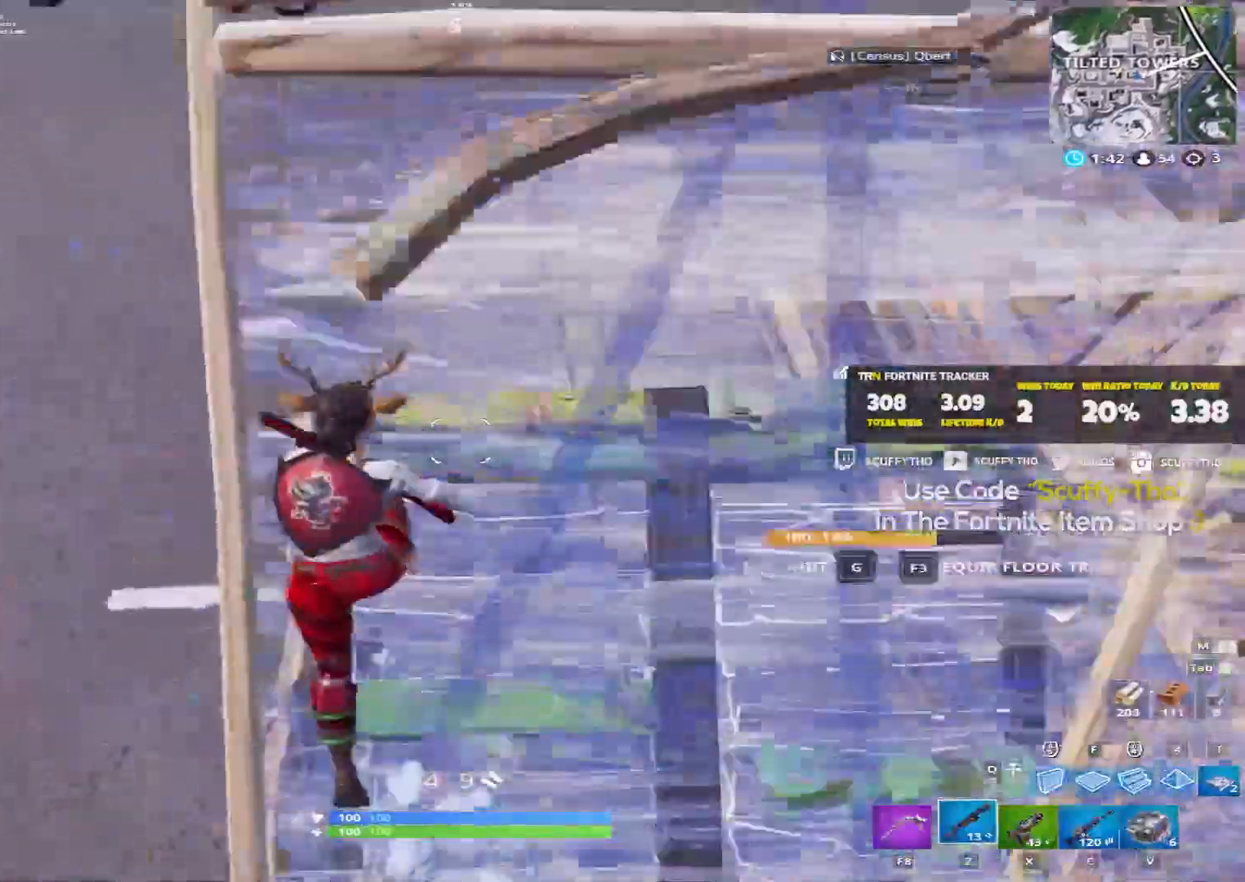
{"keys": ["d", "shift", "space", "w"], "mouse": [], "events": [[166, "a", "down"], [166, "d", "up"], [333, "space", "down"], [367, "d", "down"], [433, "a", "up"]]}
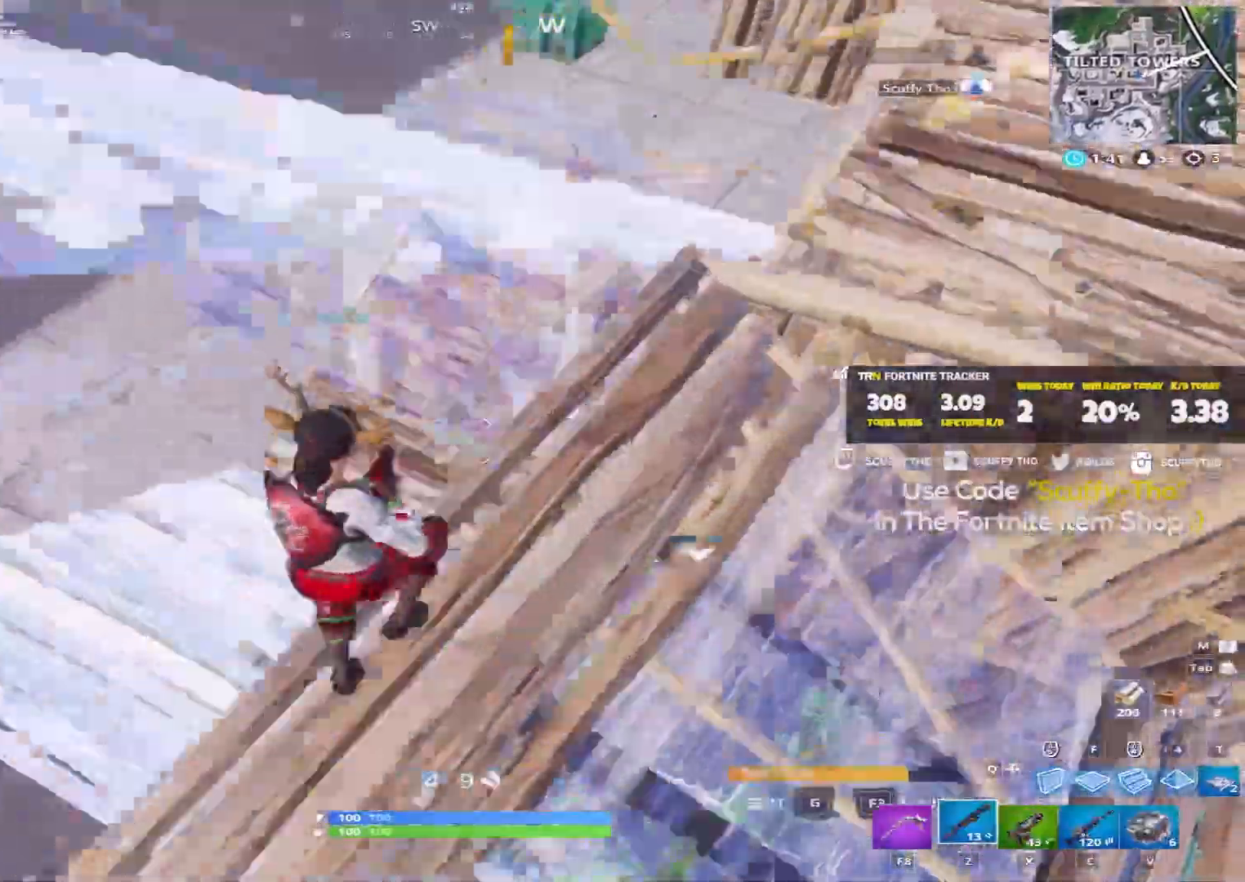
{"keys": [], "mouse": [], "events": [[33, "space", "up"], [167, "shift", "up"], [200, "w", "up"], [234, "d", "up"]]}
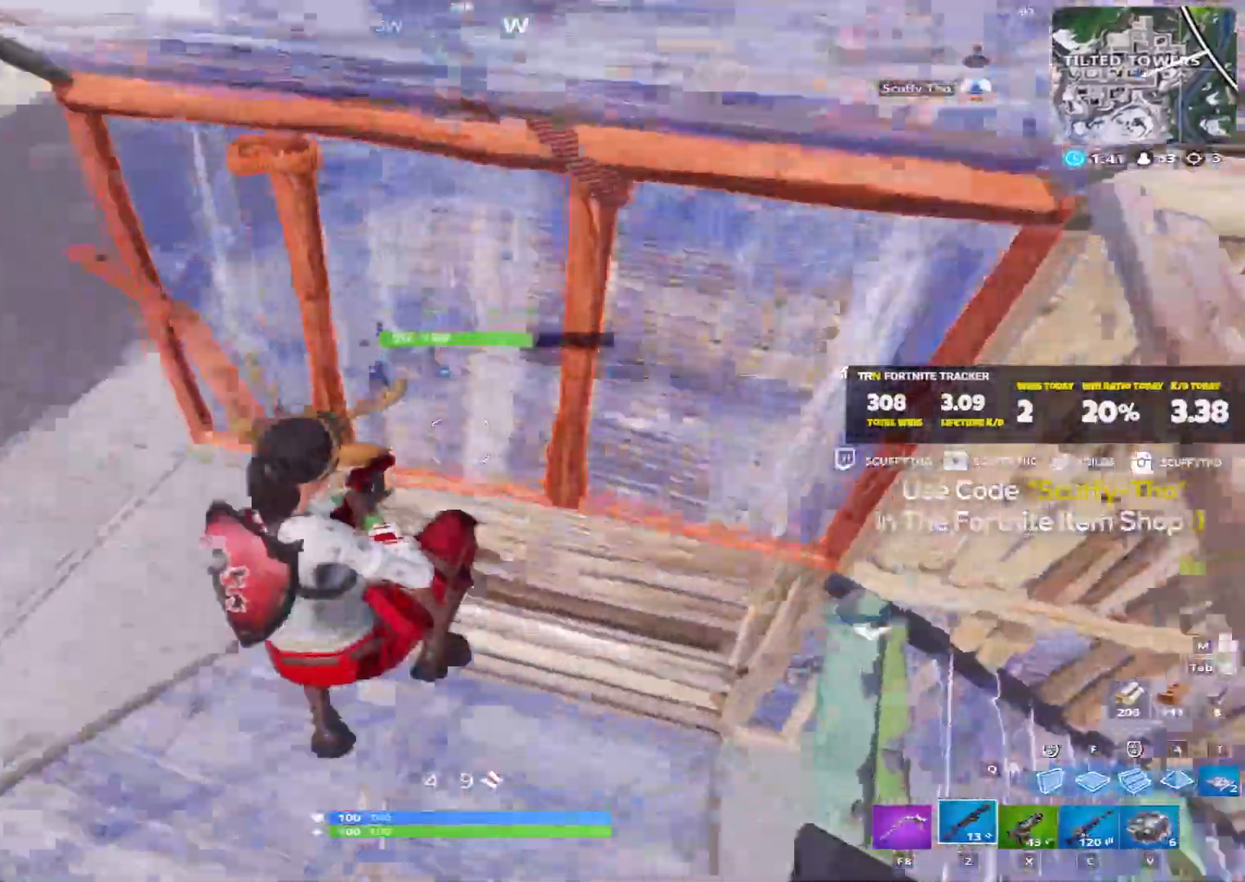
{"keys": ["a", "shift", "w"], "mouse": ["left"], "events": [[34, "a", "down"], [67, "s", "down"], [234, "a", "up"], [234, "s", "up"], [300, "a", "down"], [300, "shift", "down"], [434, "mouse_left", "down"], [467, "w", "down"]]}
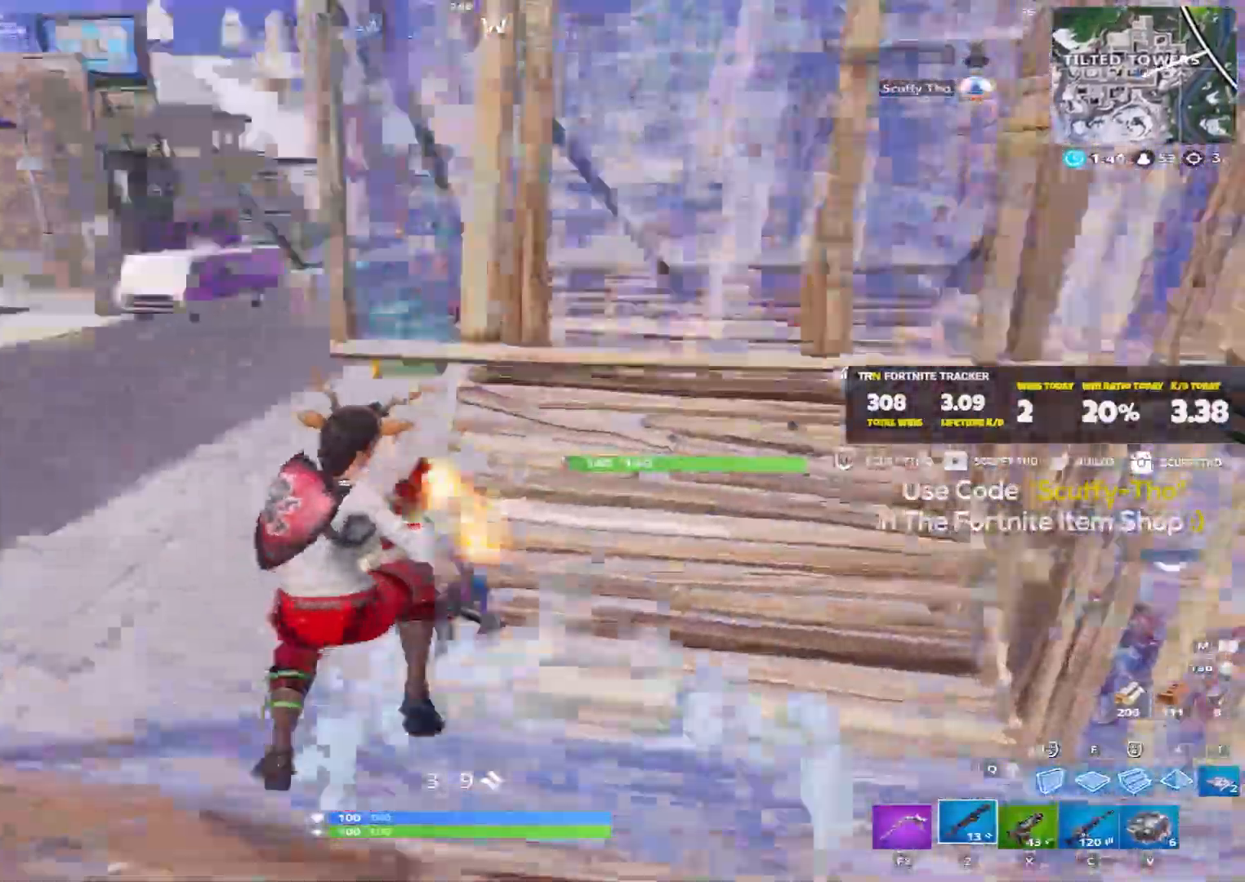
{"keys": ["d", "space"], "mouse": ["left"], "events": [[33, "mouse_left", "up"], [100, "a", "up"], [200, "d", "down"], [267, "a", "down"], [300, "a", "up"], [400, "mouse_left", "down"], [433, "shift", "up"], [433, "space", "down"], [433, "w", "up"]]}
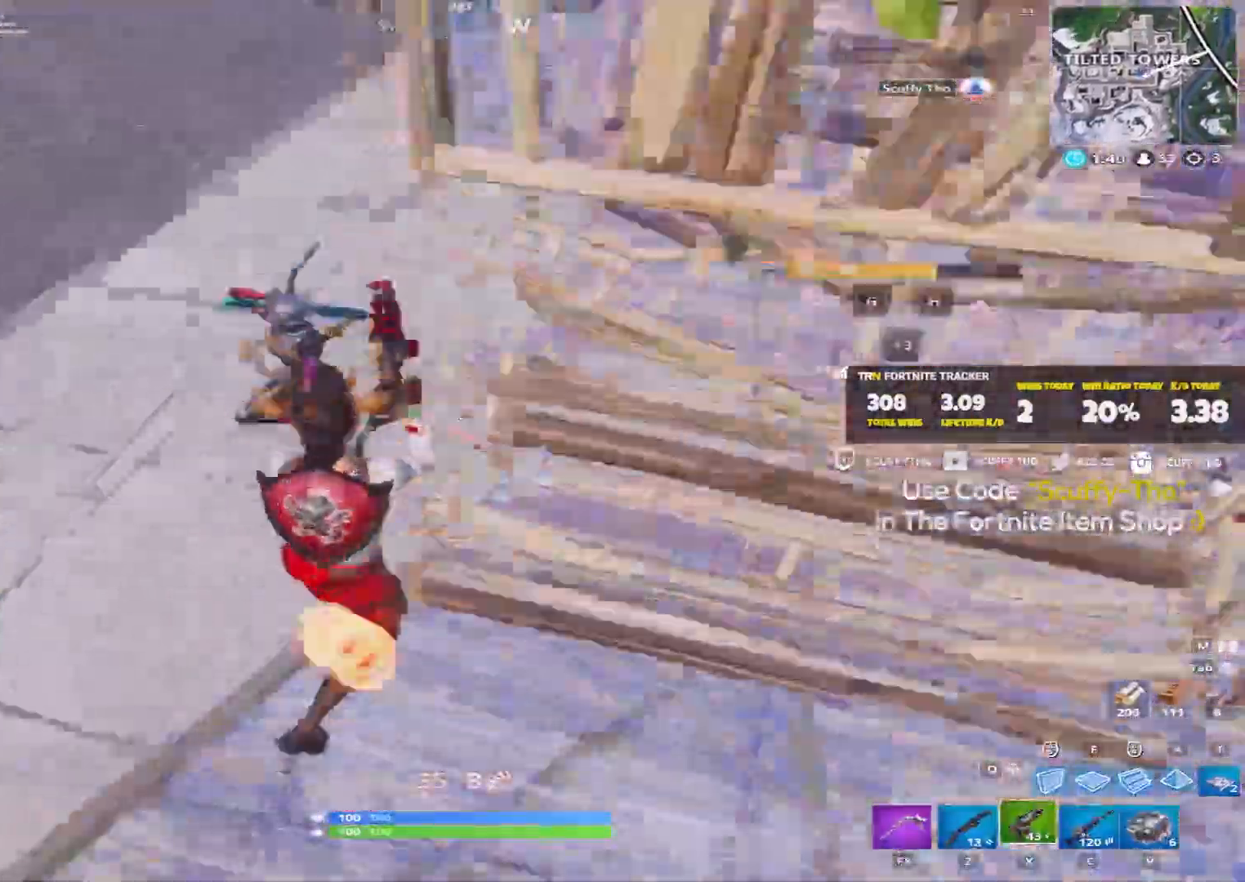
{"keys": ["a", "w"], "mouse": ["left"], "events": [[100, "a", "down"], [100, "space", "up"], [167, "d", "up"], [501, "w", "down"]]}
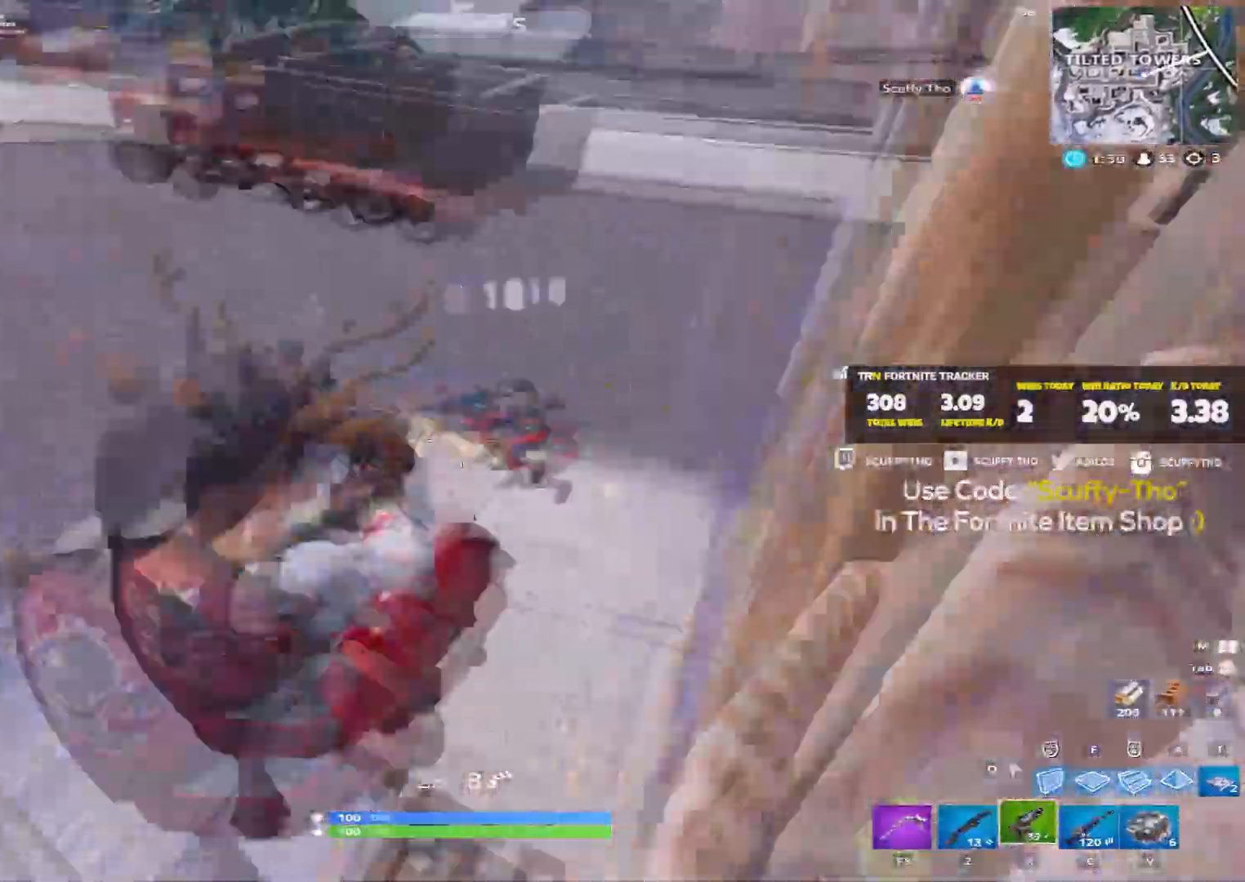
{"keys": ["a", "ctrl", "d"], "mouse": ["left", "right"], "events": [[233, "w", "up"], [267, "mouse_right", "down"], [433, "ctrl", "down"], [500, "d", "down"]]}
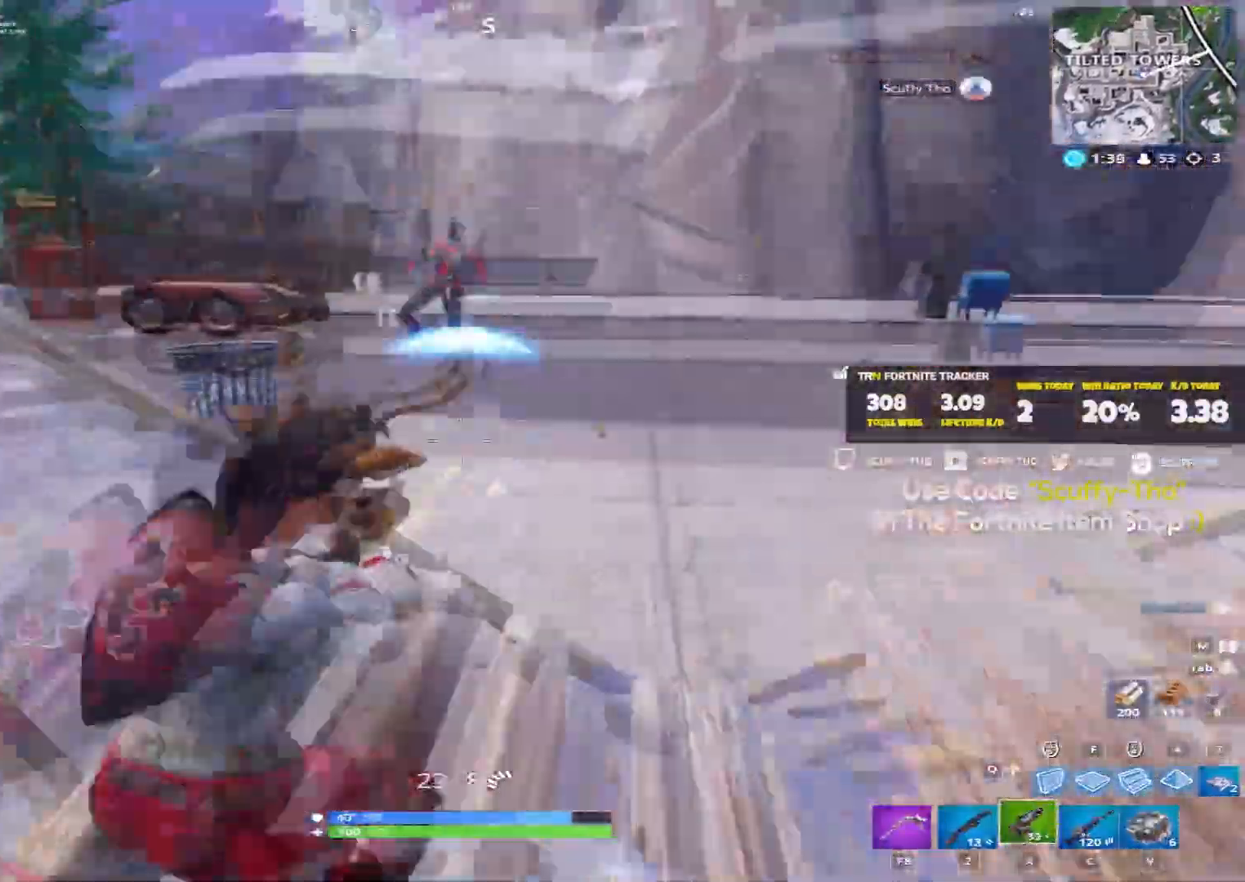
{"keys": ["a", "ctrl"], "mouse": ["left", "right"], "events": [[34, "a", "up"], [34, "ctrl", "up"], [67, "space", "down"], [200, "space", "up"], [234, "ctrl", "down"], [300, "a", "down"], [300, "d", "up"], [367, "ctrl", "up"], [367, "space", "down"], [501, "ctrl", "down"], [501, "space", "up"]]}